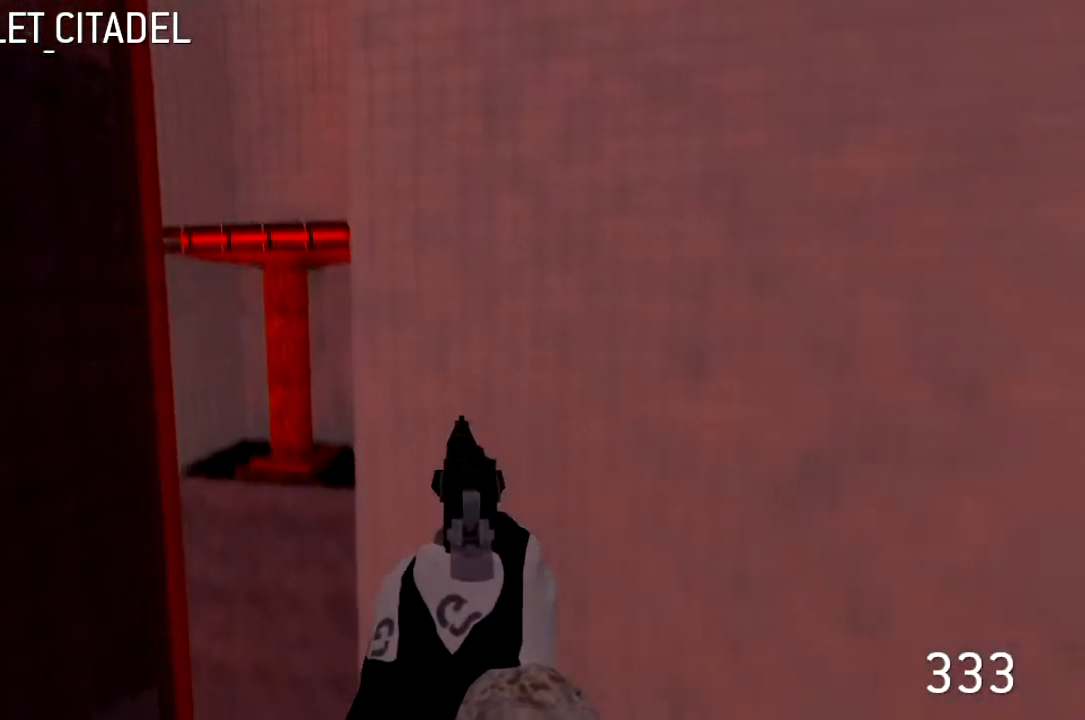
Gameplay with keyboard; each line is a JSON object with the keys held at the frame after it. "events" lists presses ("down") and releases ("up") of "a", "d", "s" and "w" between this image and that frame as [ms after this image, input, new state], when the widget could be followed in between. No other keys are recorded. Mouse input is not recorded.
{"keys": ["d", "w"], "events": []}
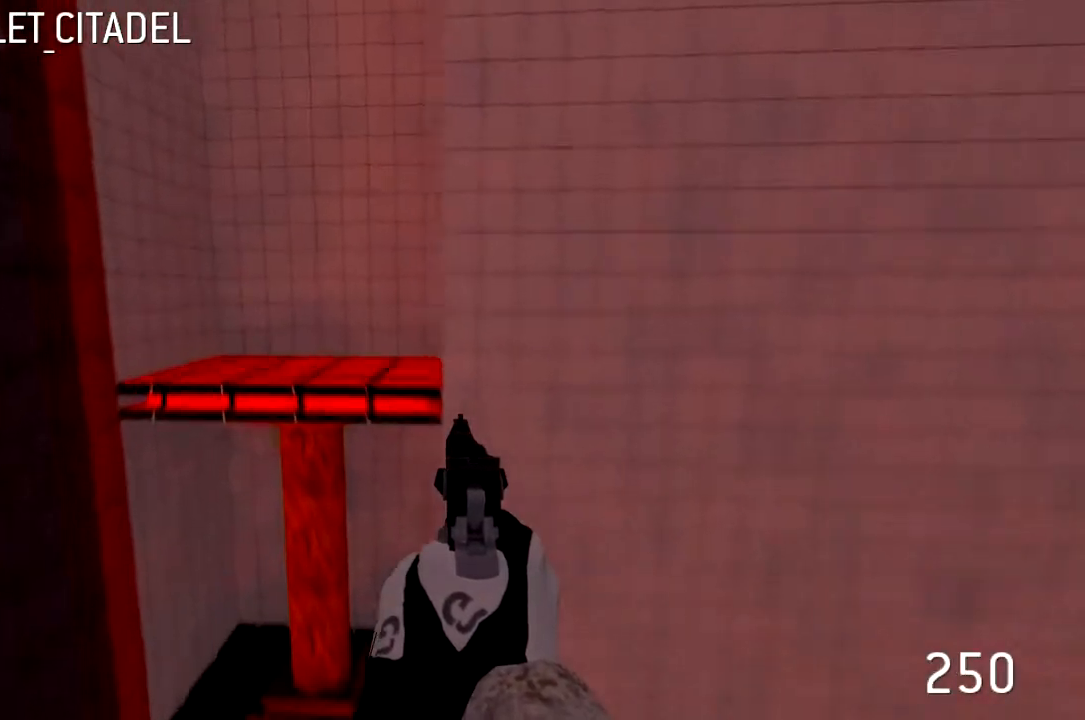
{"keys": ["d", "w"], "events": []}
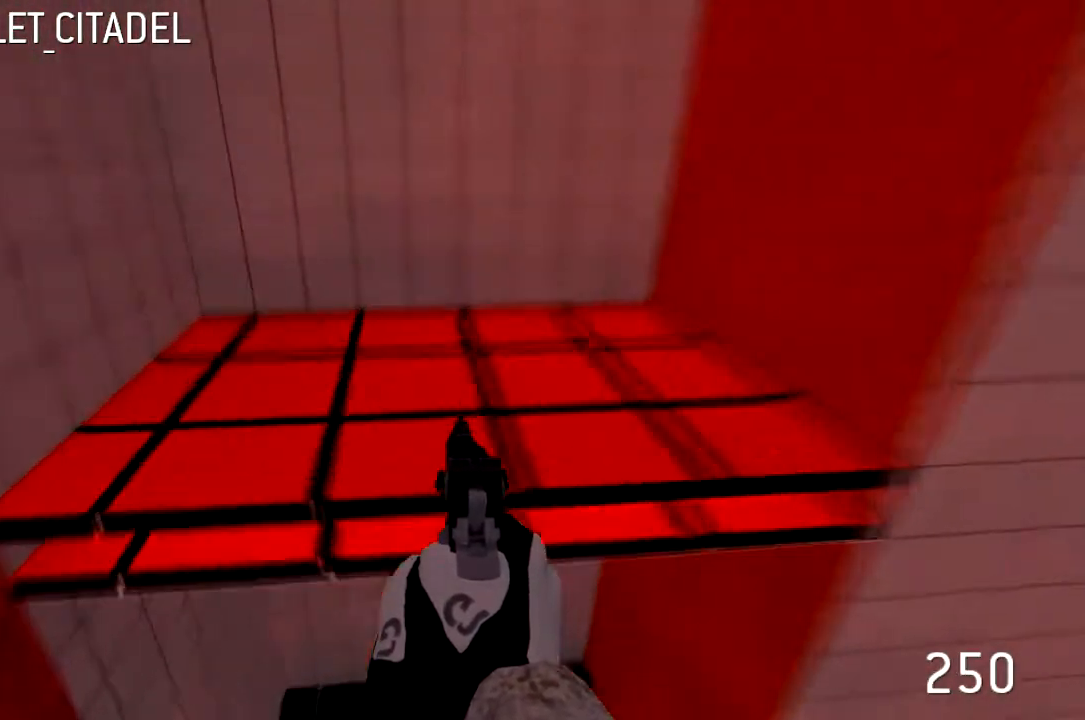
{"keys": ["d", "w"], "events": []}
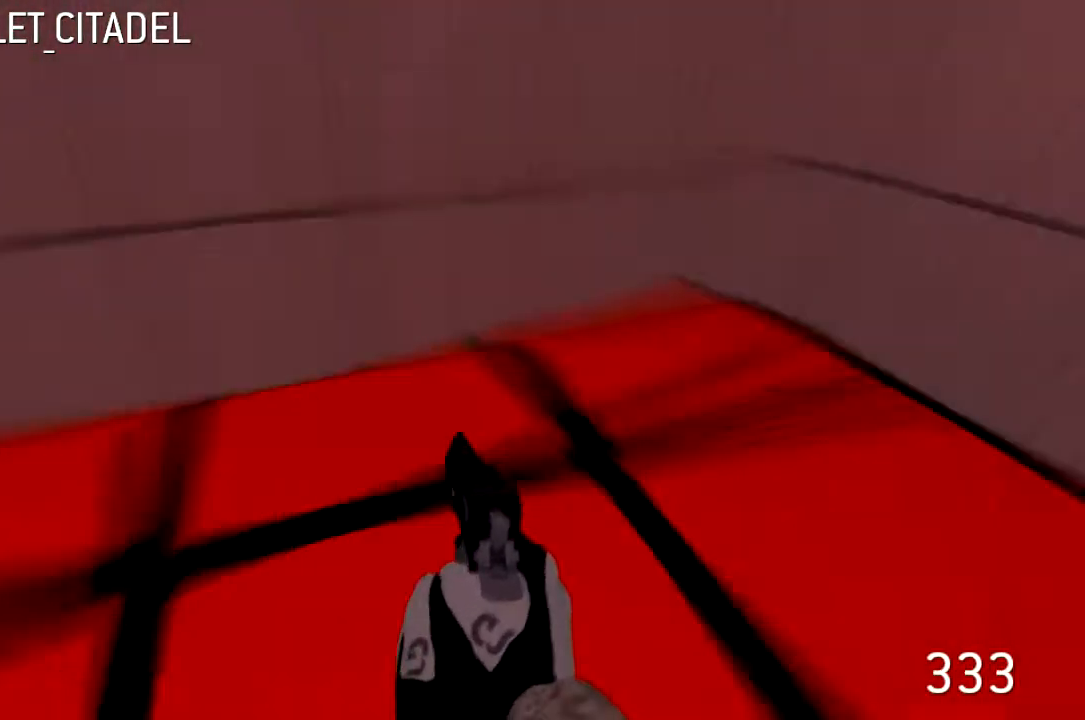
{"keys": ["a", "d"], "events": [[133, "a", "down"], [133, "d", "up"], [233, "w", "up"], [500, "d", "down"]]}
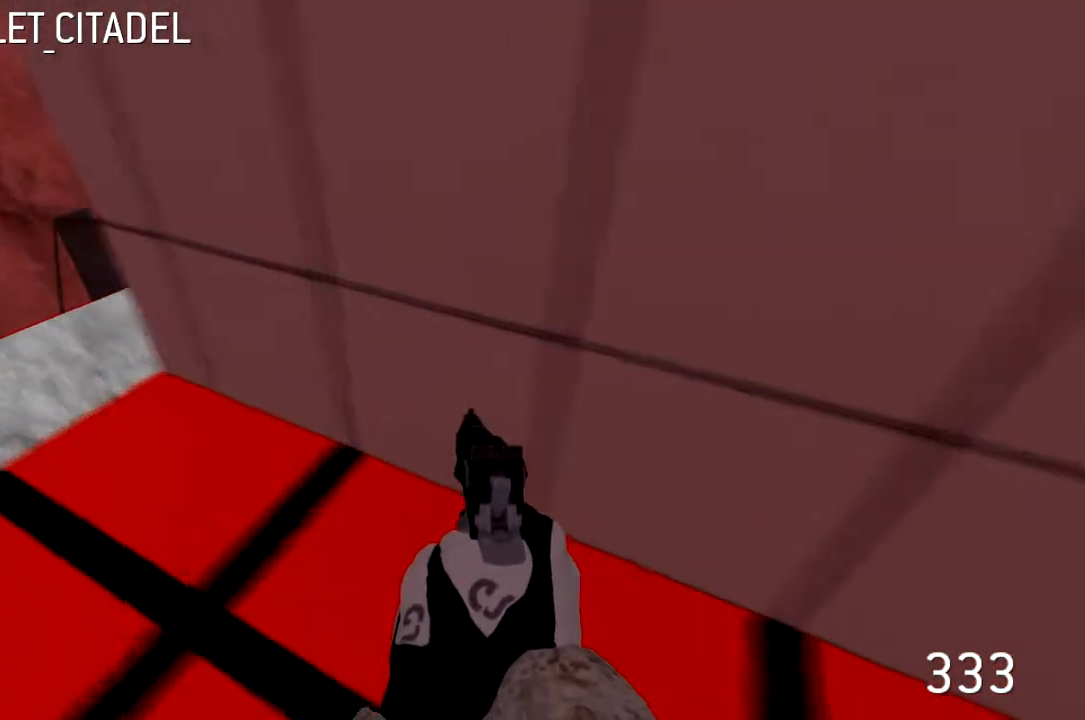
{"keys": [], "events": [[67, "a", "up"], [67, "s", "down"], [200, "d", "up"], [300, "s", "up"]]}
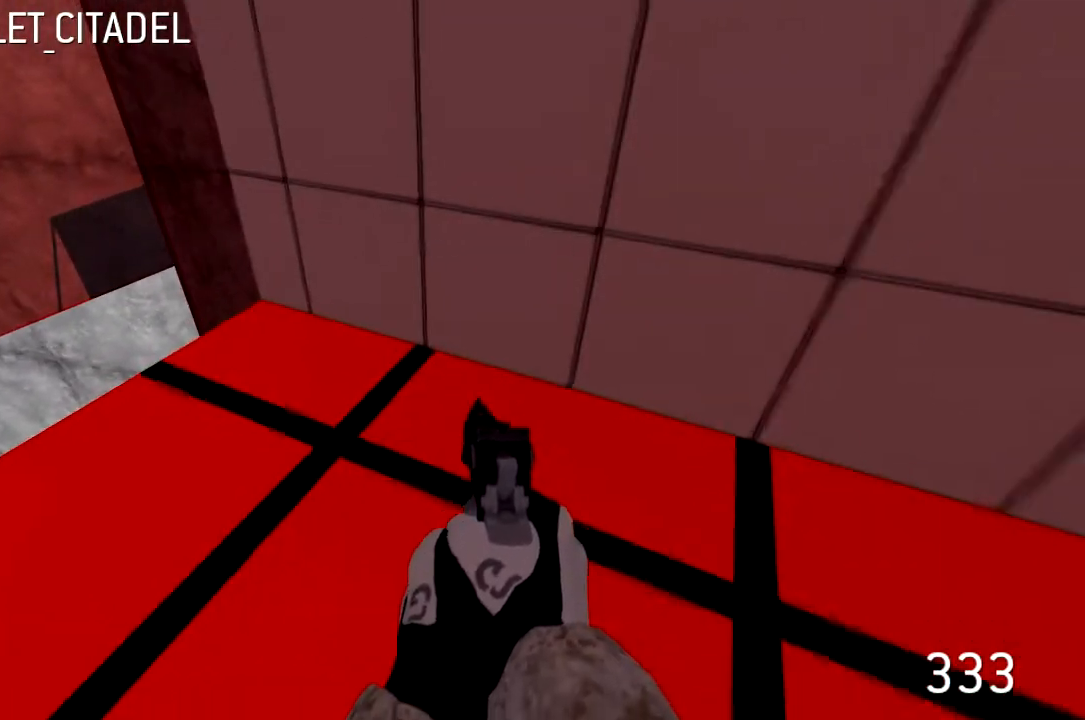
{"keys": [], "events": []}
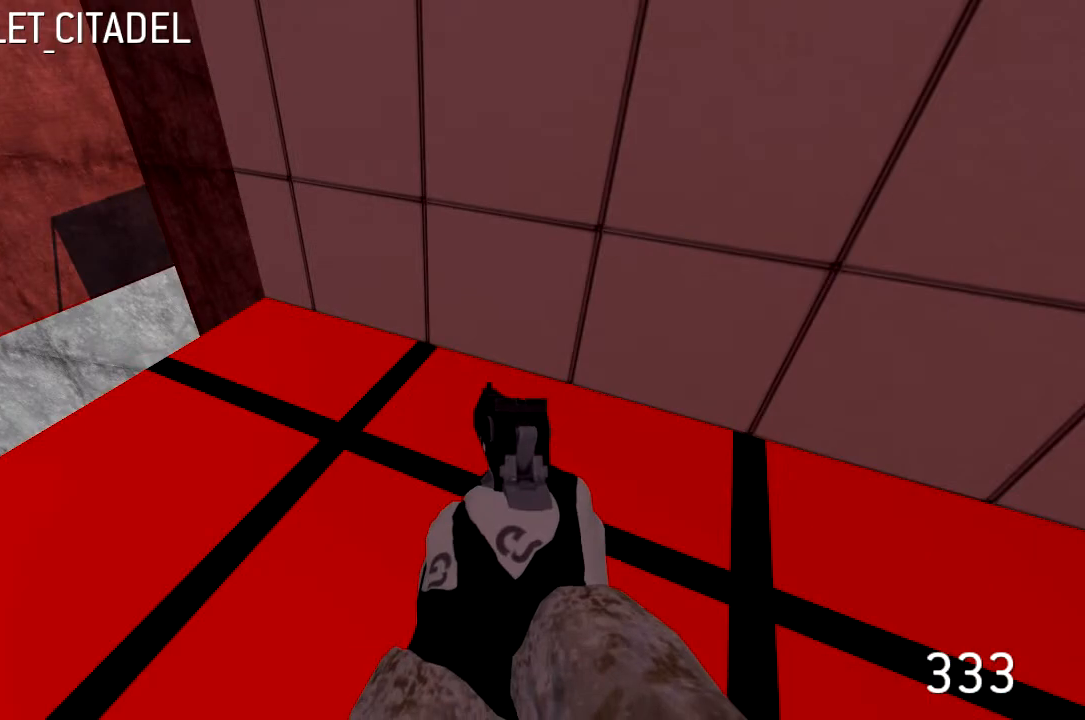
{"keys": ["a", "w"], "events": [[300, "w", "down"], [467, "a", "down"]]}
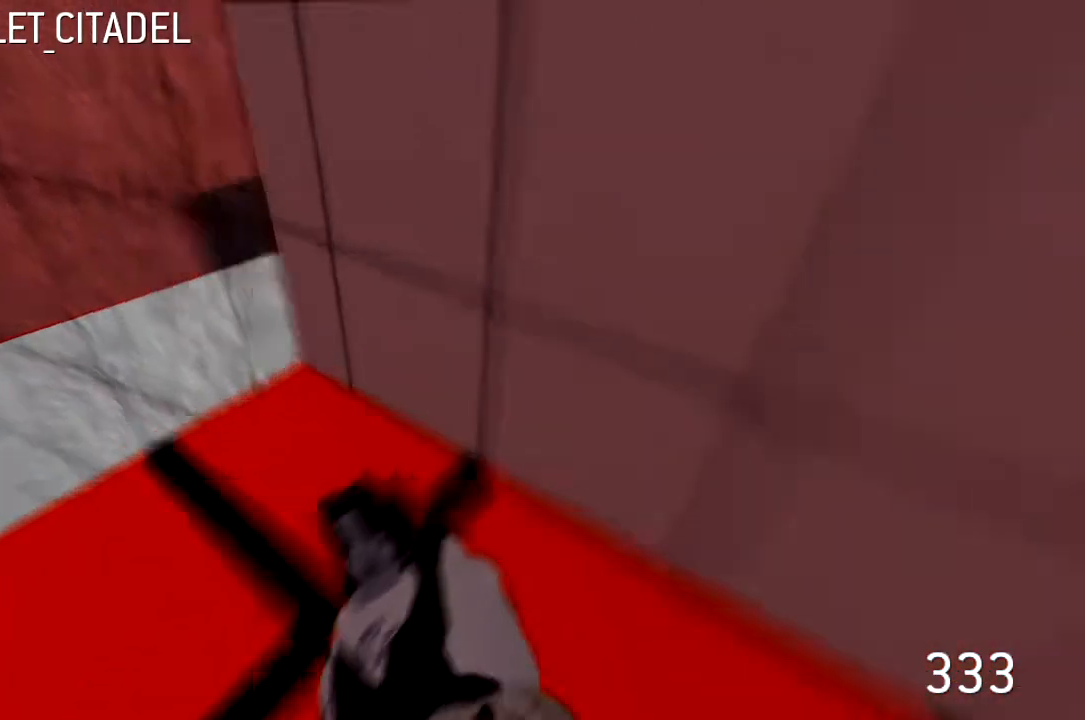
{"keys": ["a", "w"], "events": []}
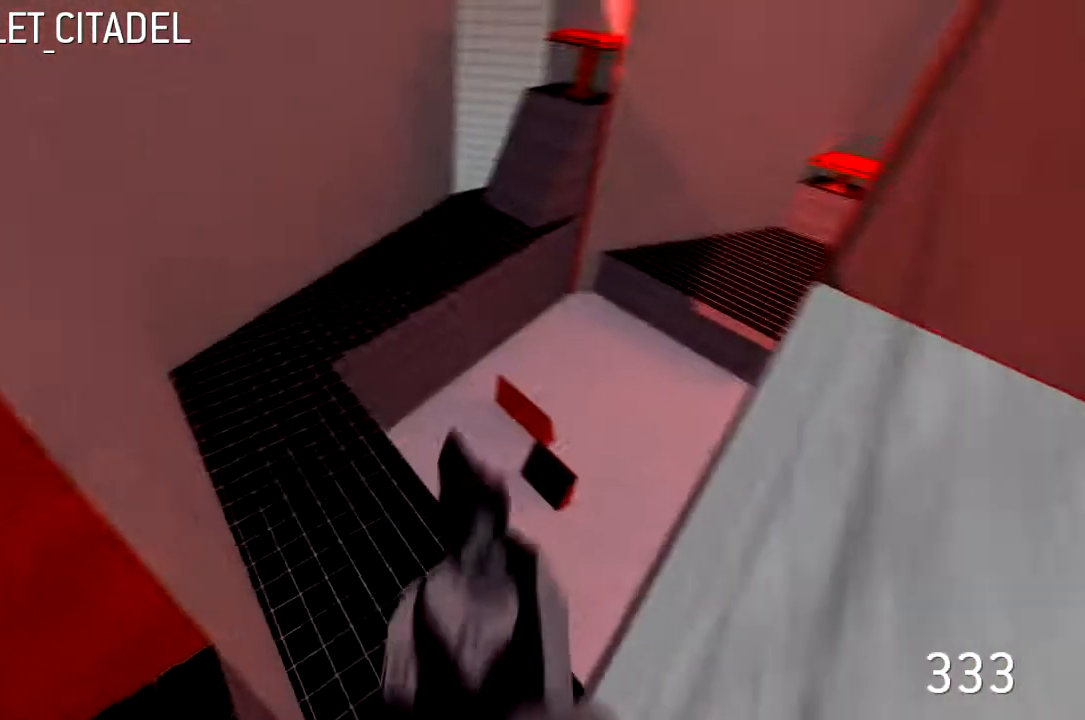
{"keys": ["a", "w"], "events": []}
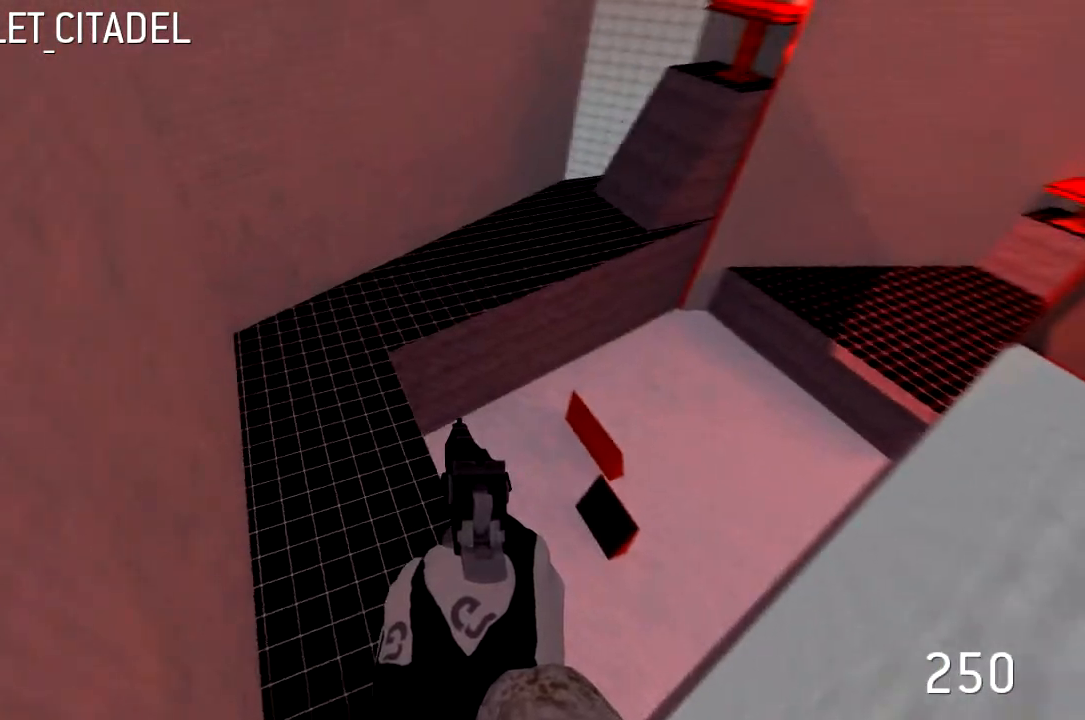
{"keys": ["d", "w"], "events": [[333, "d", "down"], [467, "a", "up"]]}
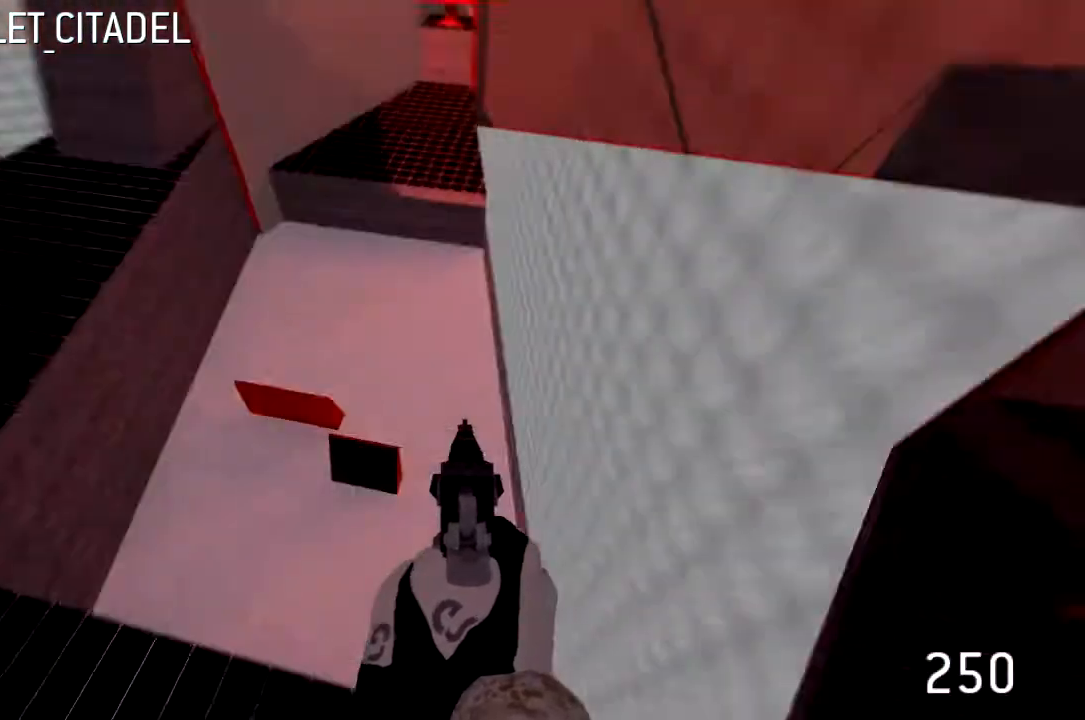
{"keys": ["d", "w"], "events": []}
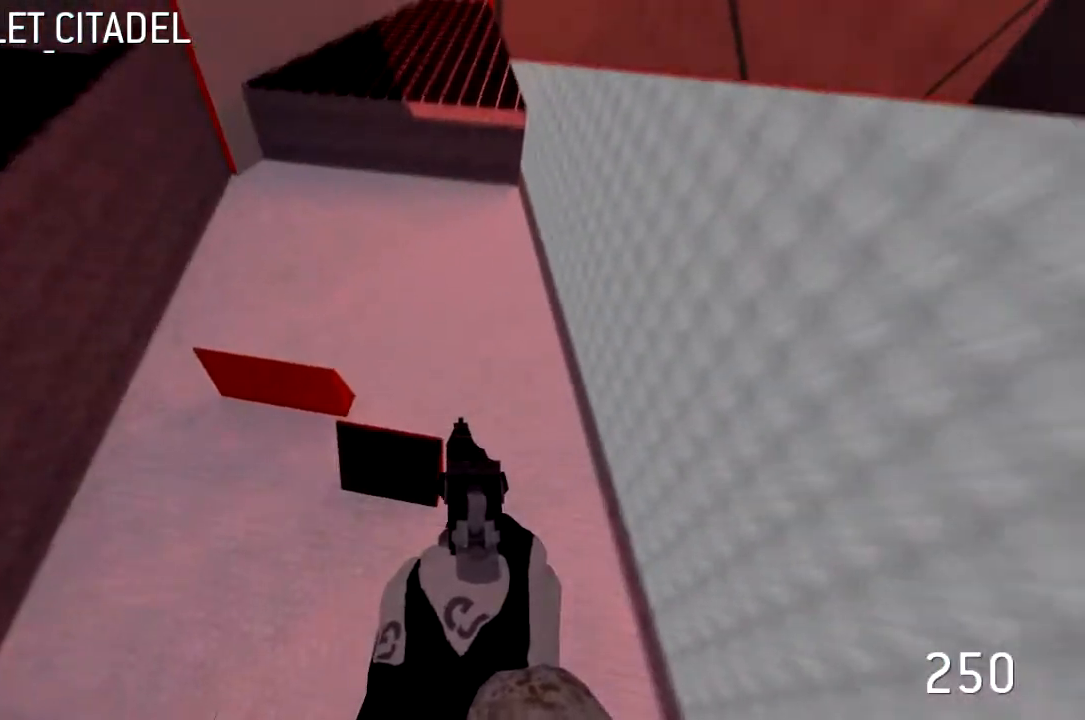
{"keys": ["d", "w"], "events": []}
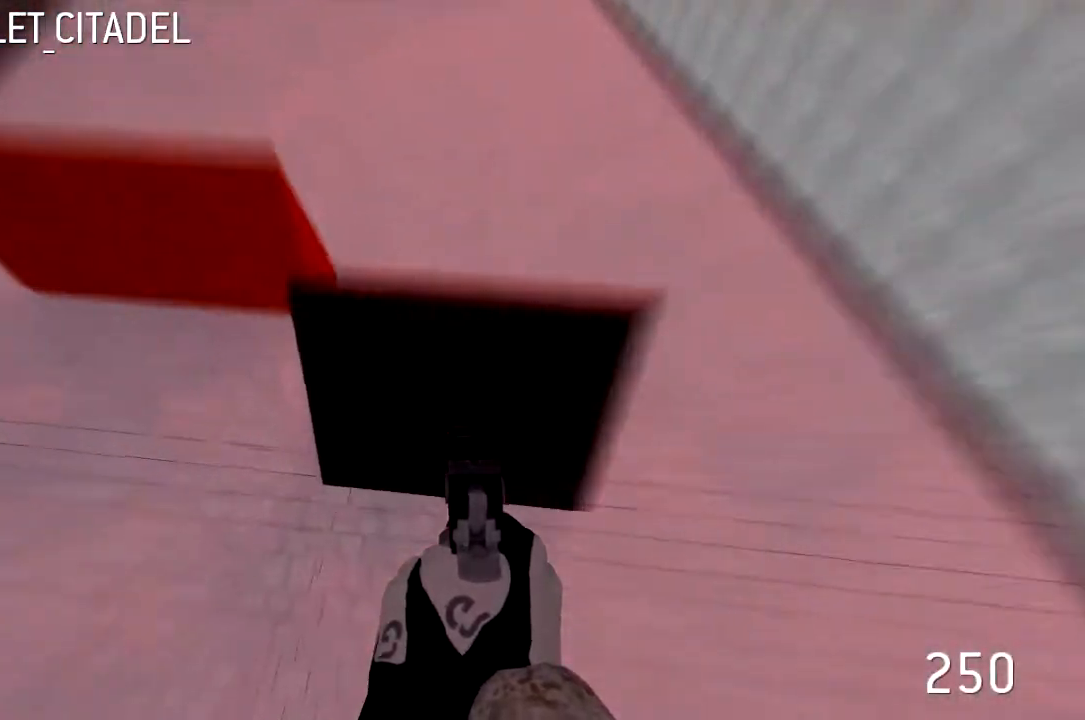
{"keys": ["d", "w"], "events": []}
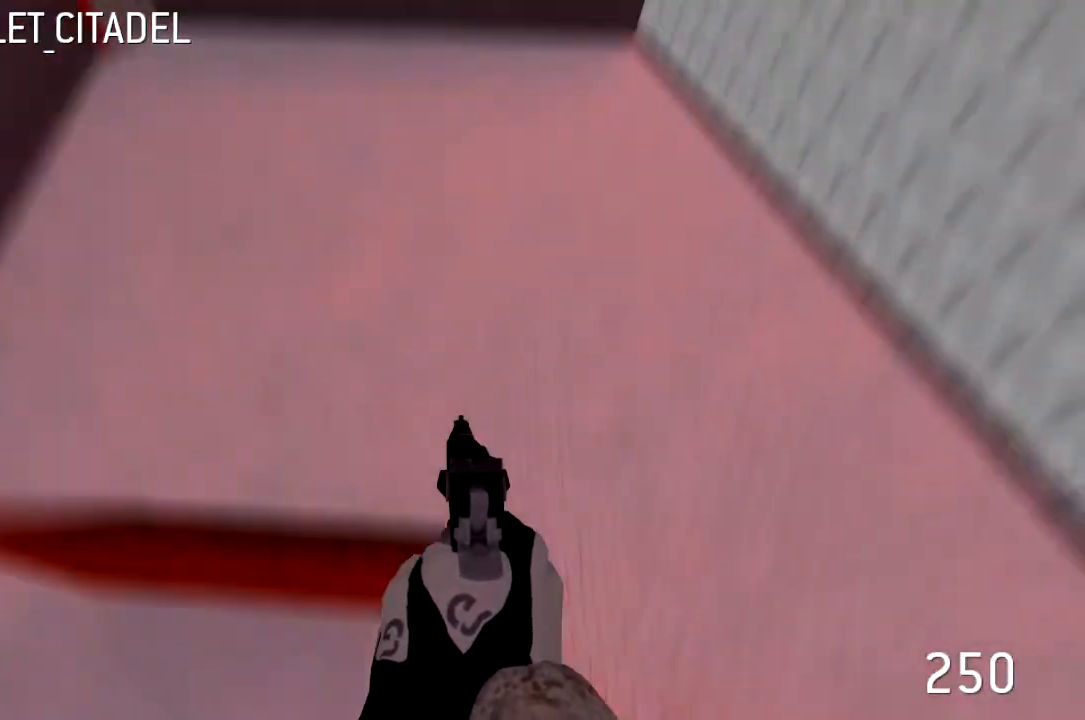
{"keys": ["d", "w"], "events": []}
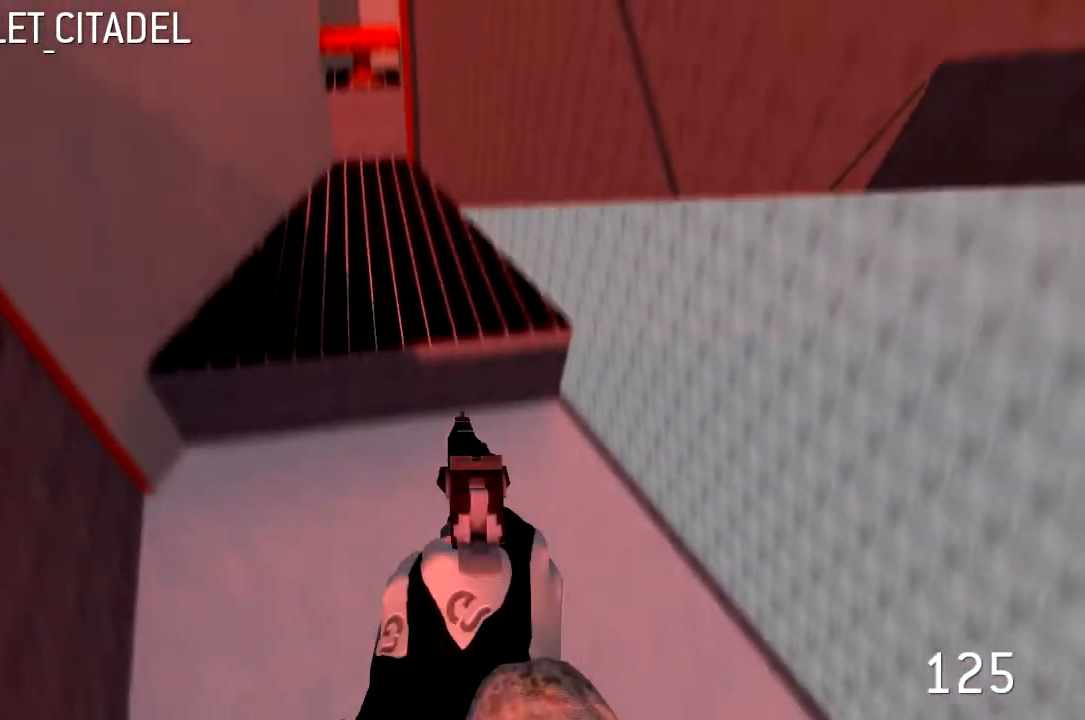
{"keys": ["d", "w"], "events": []}
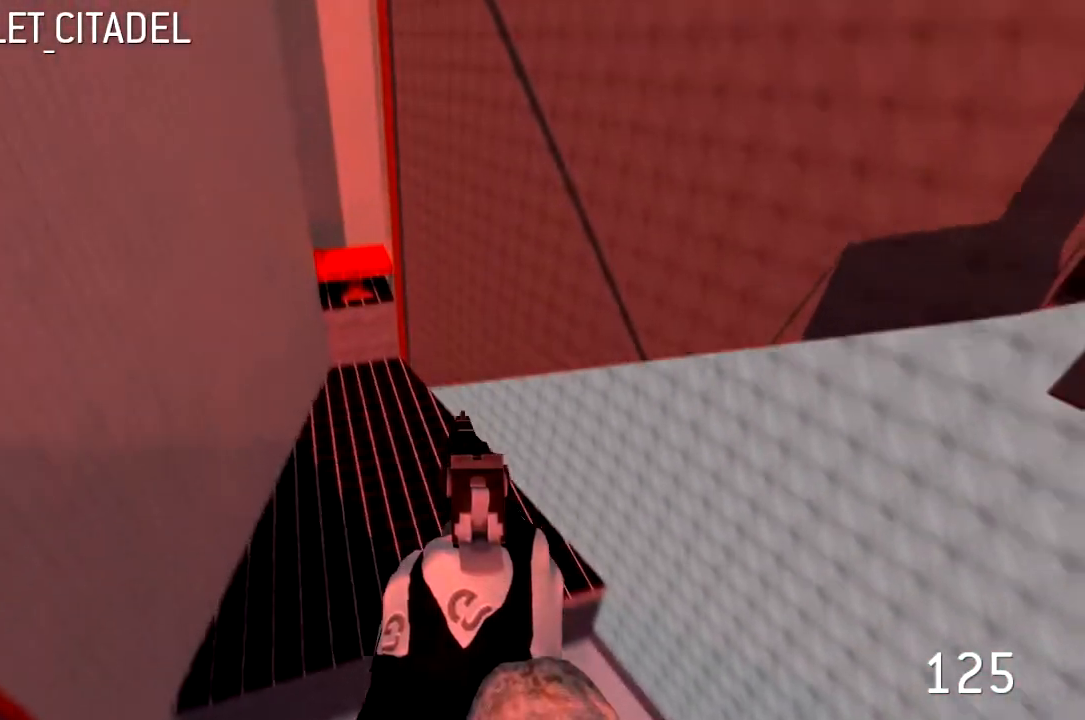
{"keys": ["d", "w"], "events": []}
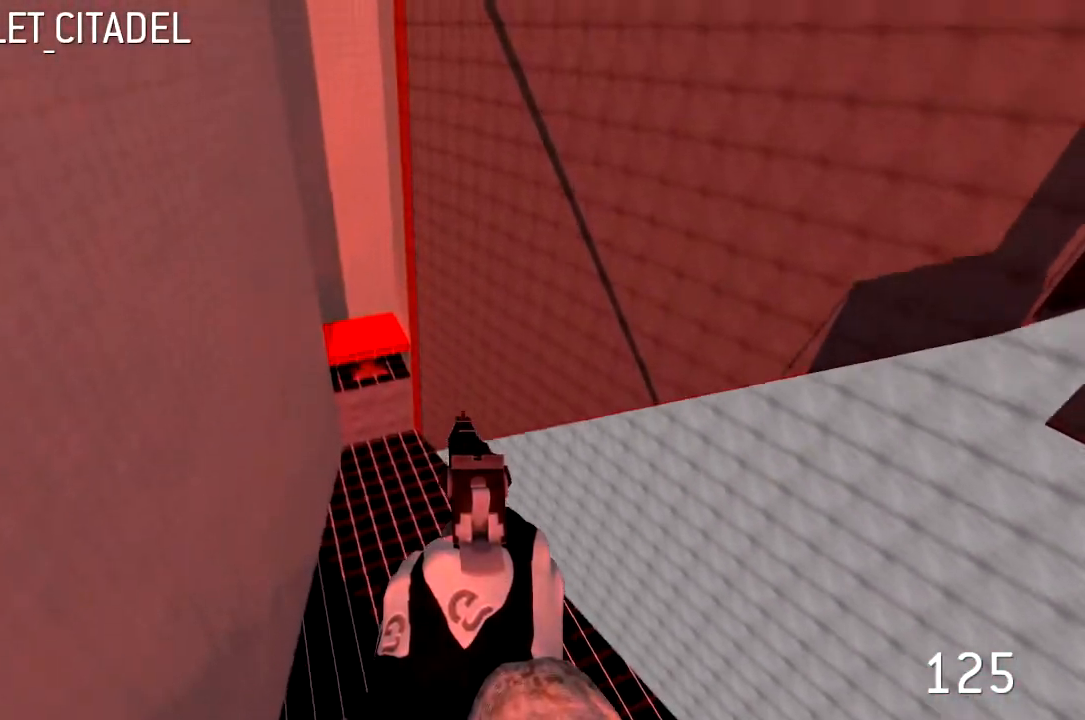
{"keys": ["d", "w"], "events": []}
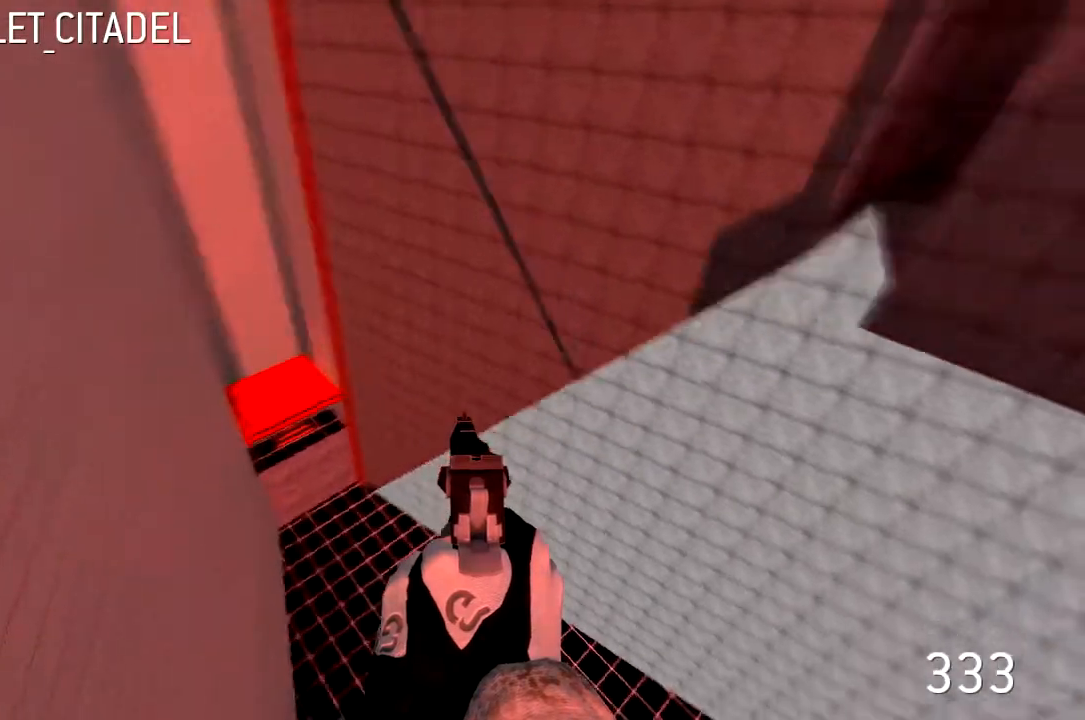
{"keys": ["d", "w"], "events": []}
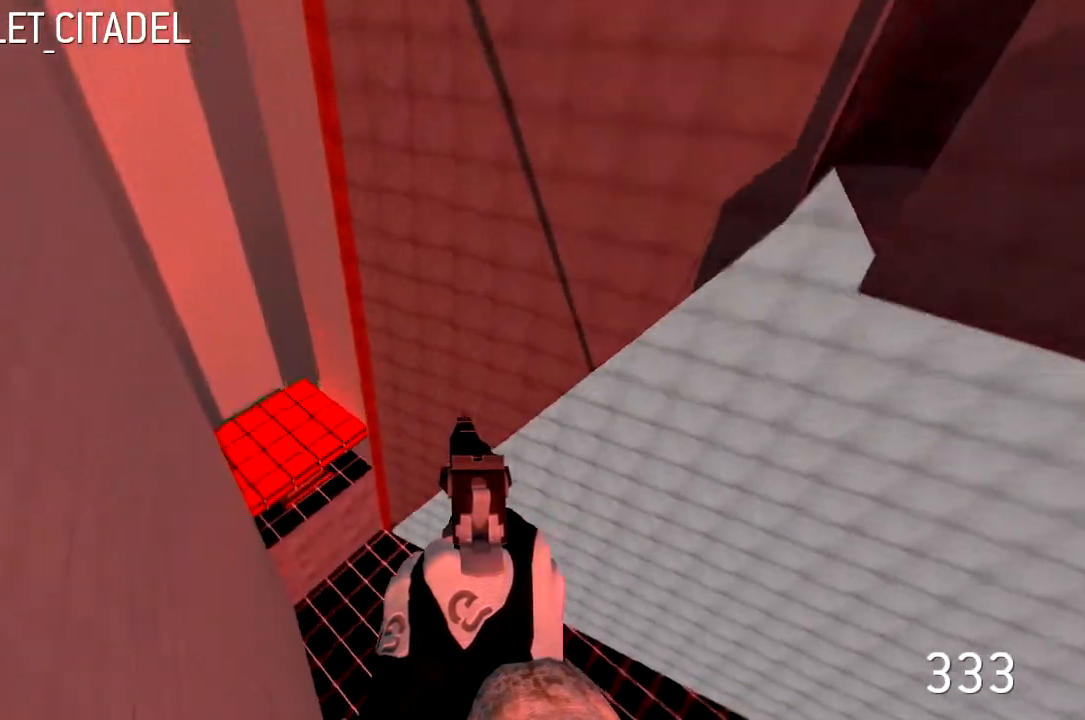
{"keys": ["d", "w"], "events": []}
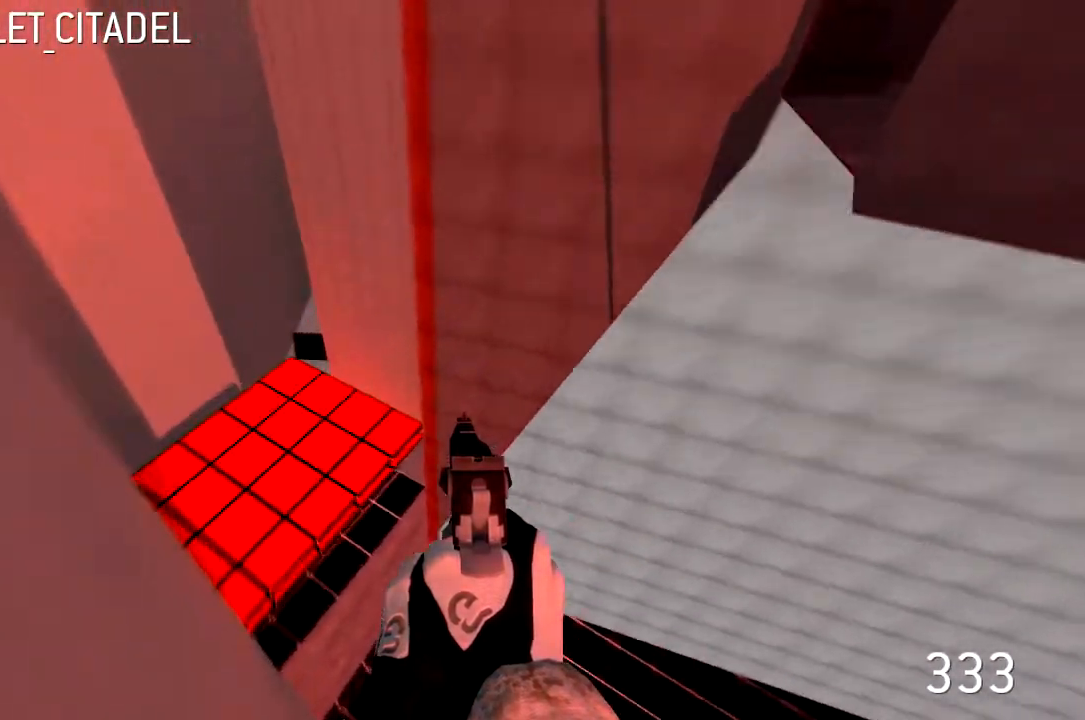
{"keys": ["a", "w"], "events": [[267, "a", "down"], [367, "d", "up"]]}
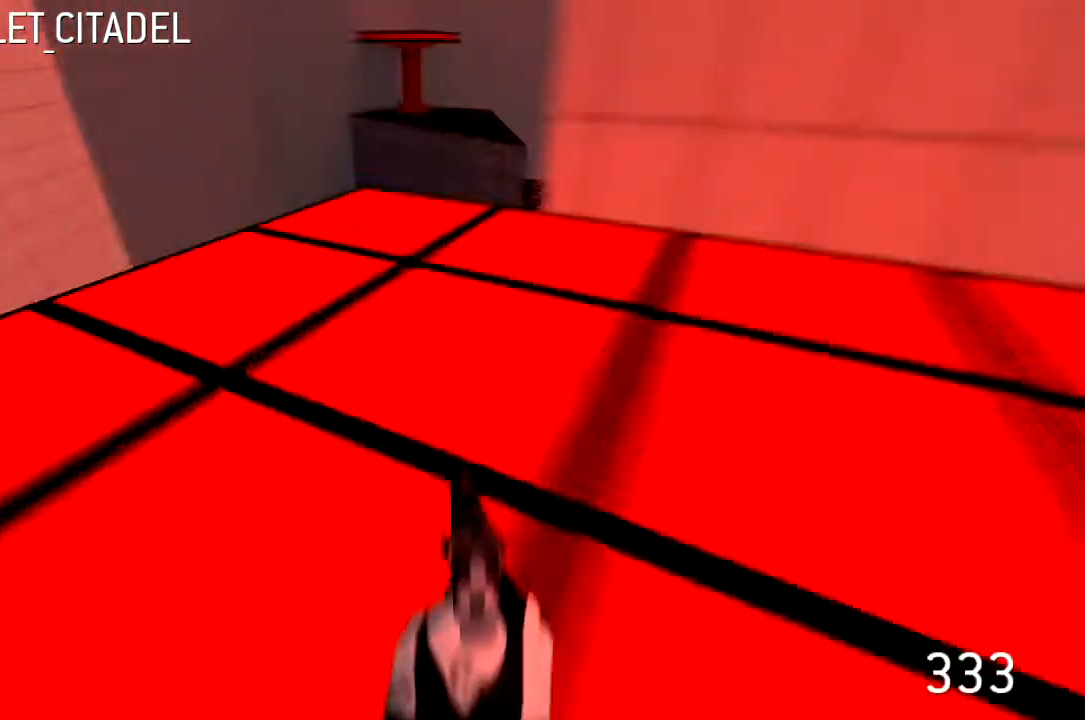
{"keys": ["a", "s"], "events": [[200, "w", "up"], [433, "s", "down"]]}
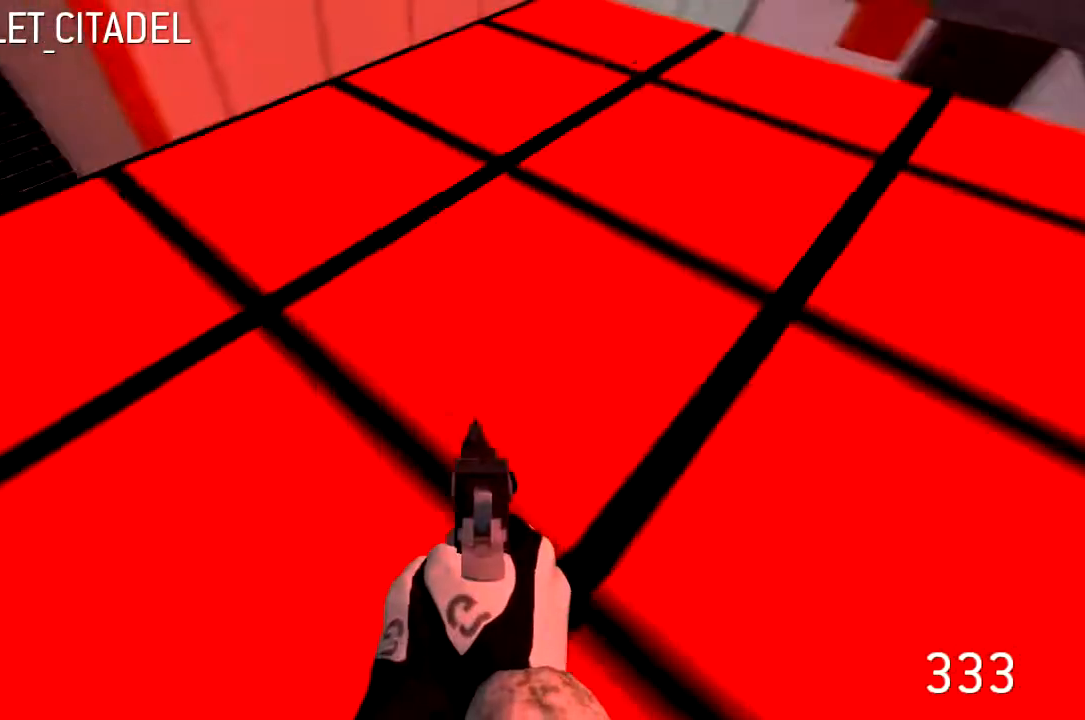
{"keys": [], "events": [[100, "a", "up"], [167, "d", "down"], [333, "s", "up"], [367, "d", "up"]]}
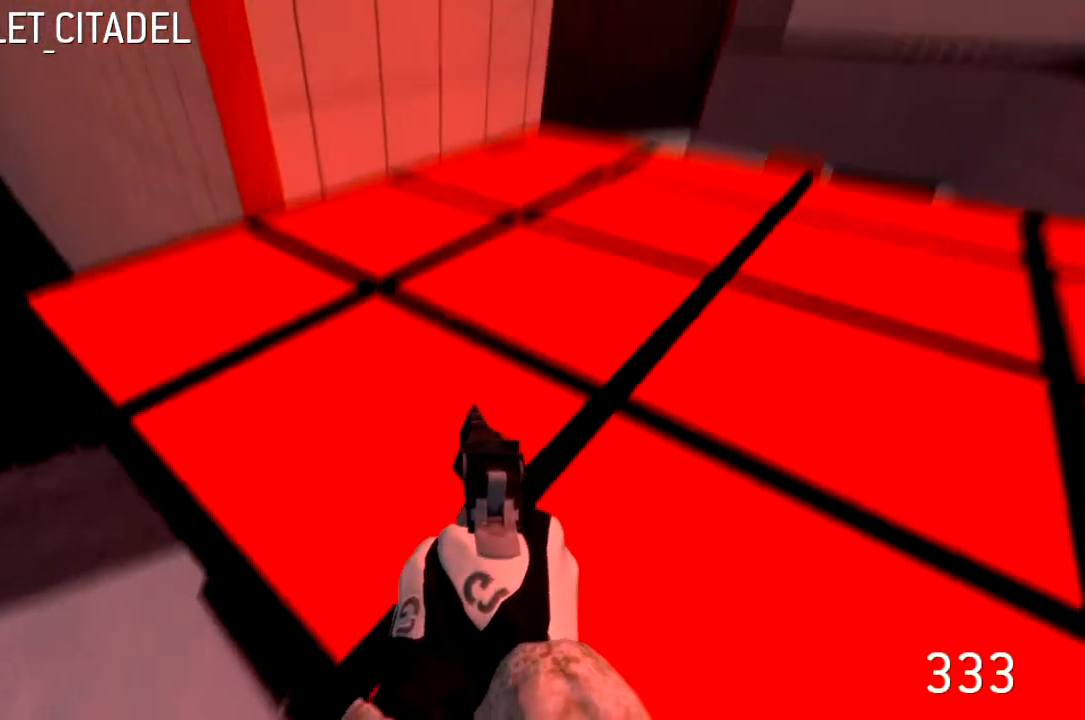
{"keys": [], "events": [[300, "a", "down"], [367, "a", "up"]]}
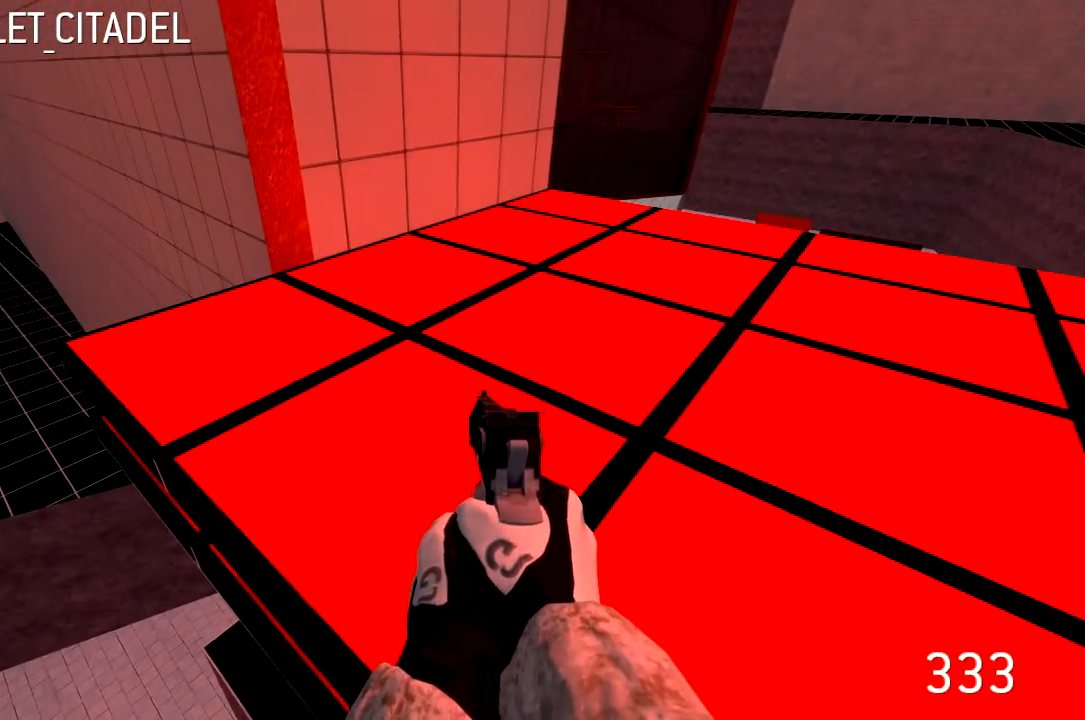
{"keys": ["w"], "events": [[433, "w", "down"]]}
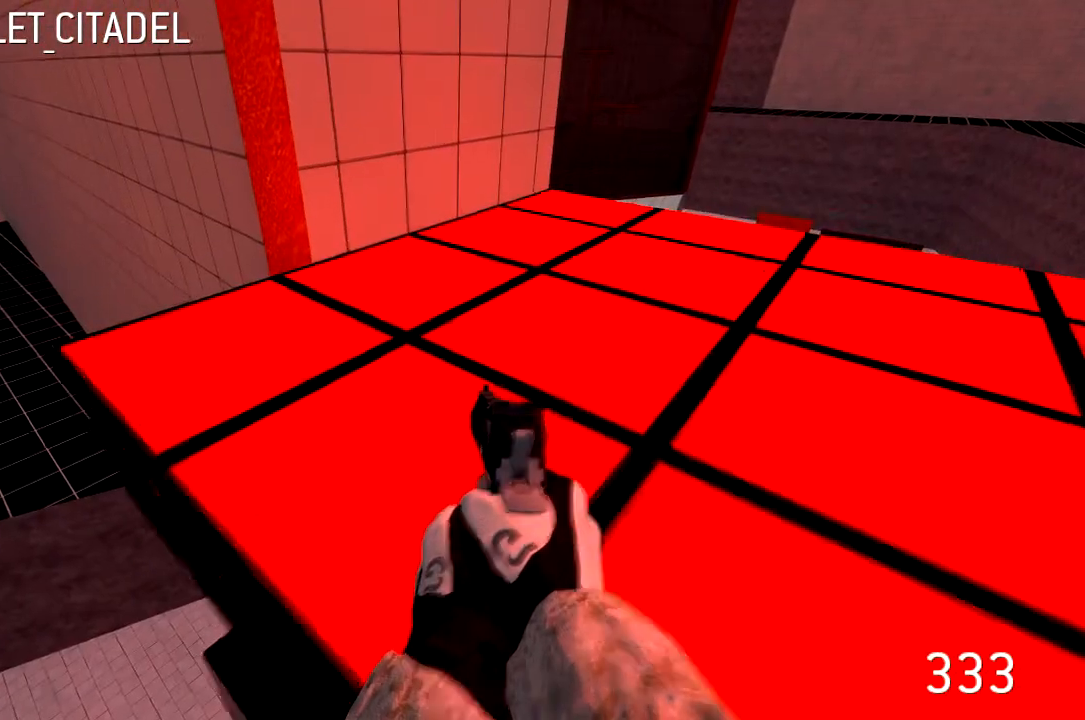
{"keys": ["a", "w"], "events": [[200, "a", "down"]]}
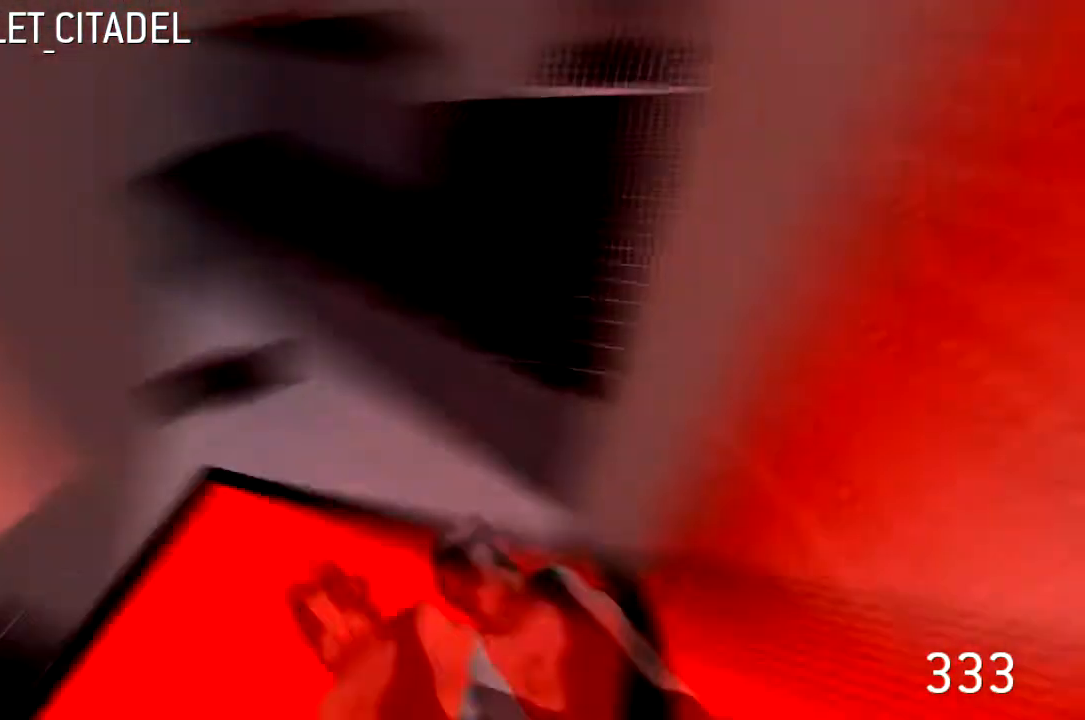
{"keys": ["a", "w"], "events": []}
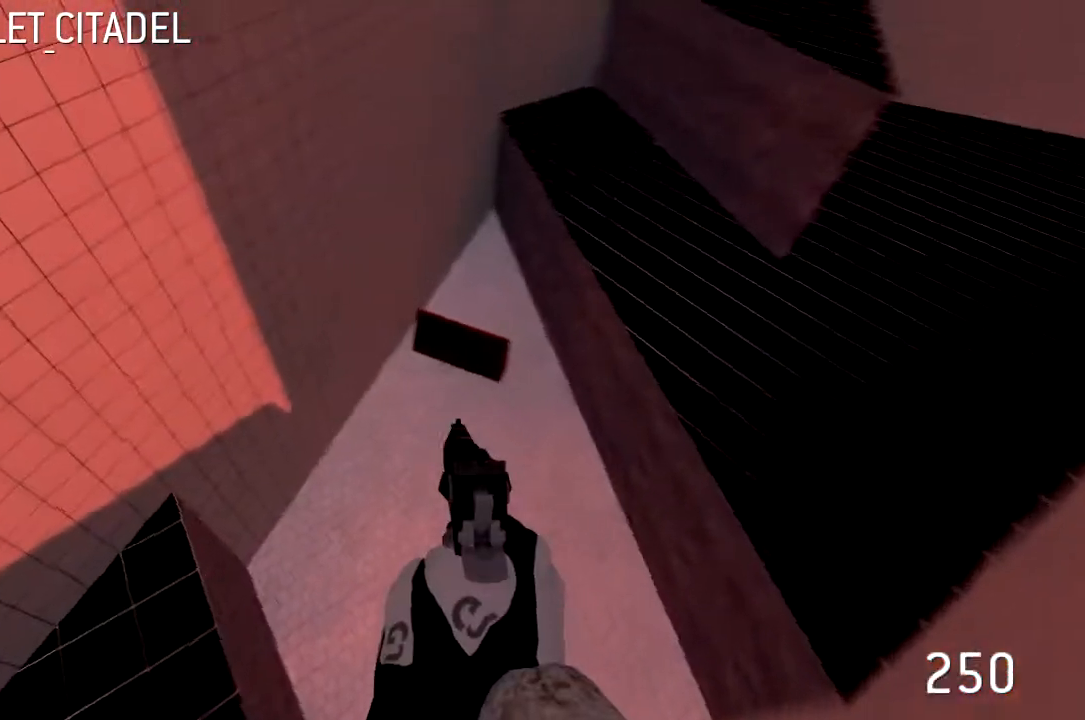
{"keys": ["a", "w"], "events": []}
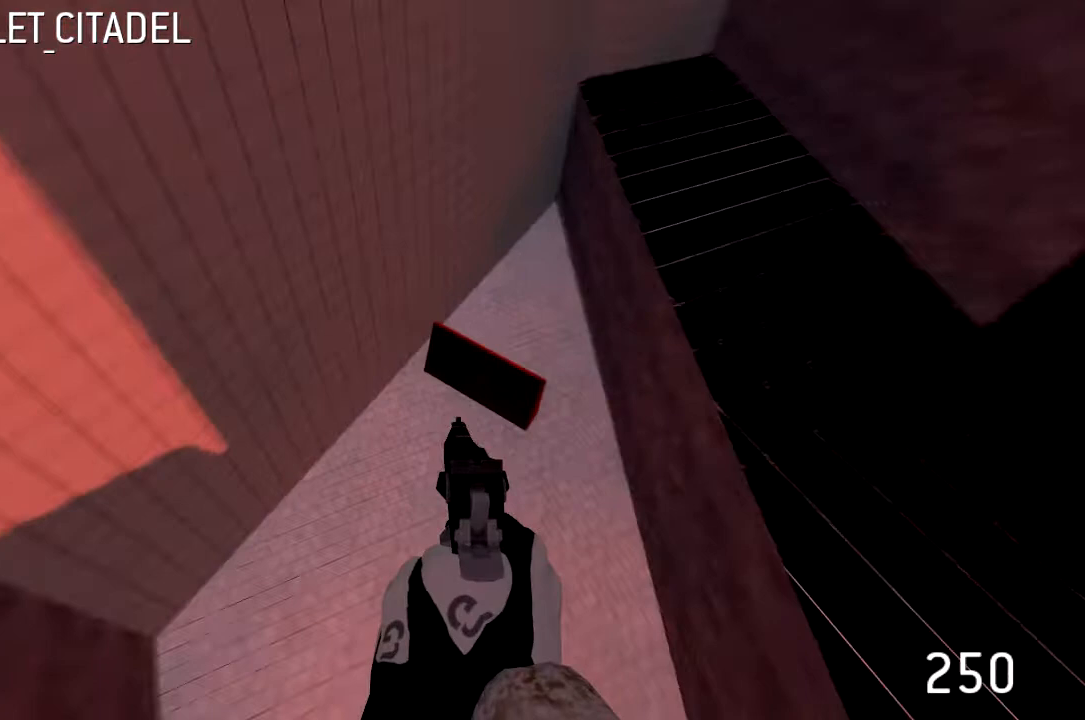
{"keys": ["a", "w"], "events": []}
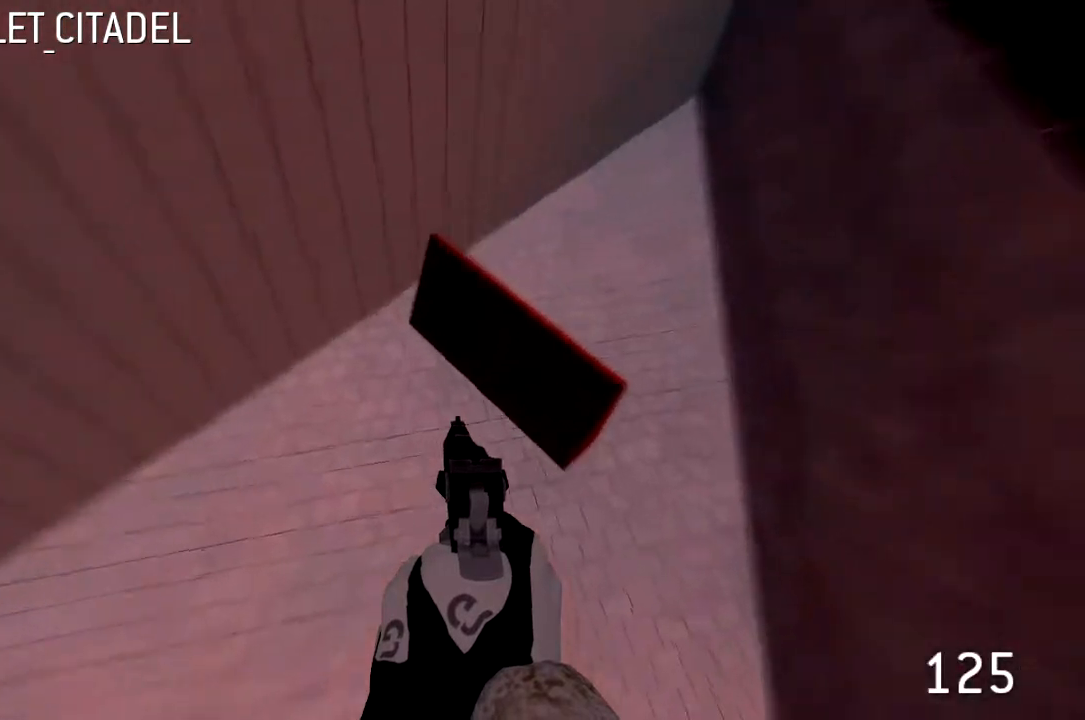
{"keys": ["d", "w"], "events": [[200, "d", "down"], [400, "a", "up"]]}
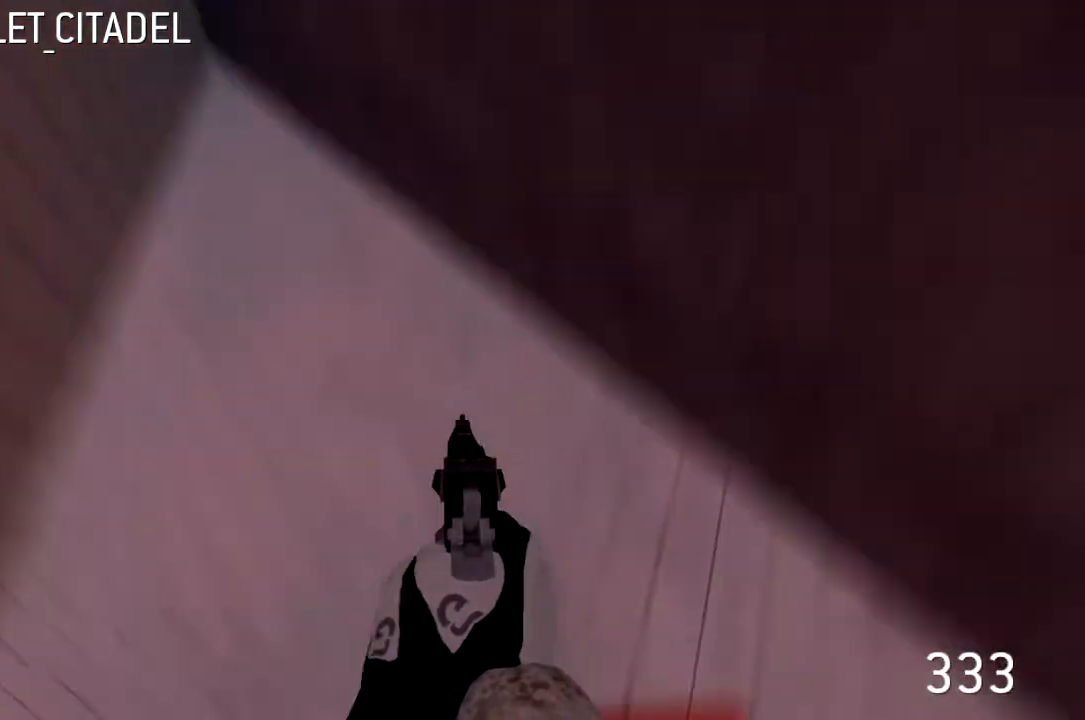
{"keys": ["d", "w"], "events": []}
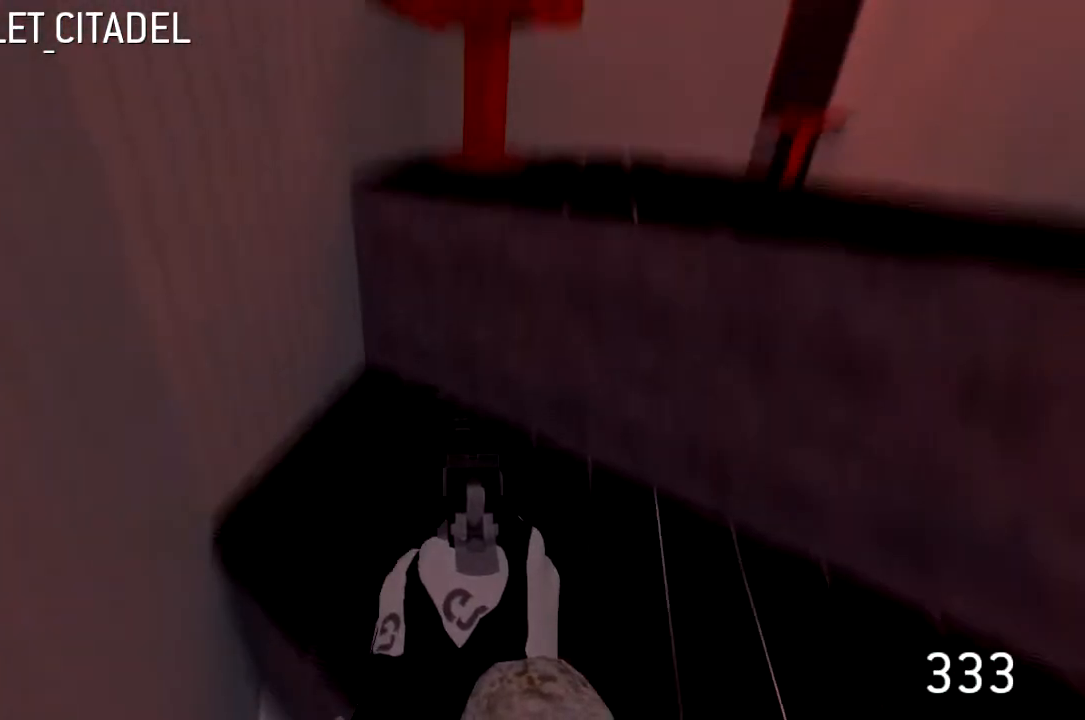
{"keys": ["d", "w"], "events": []}